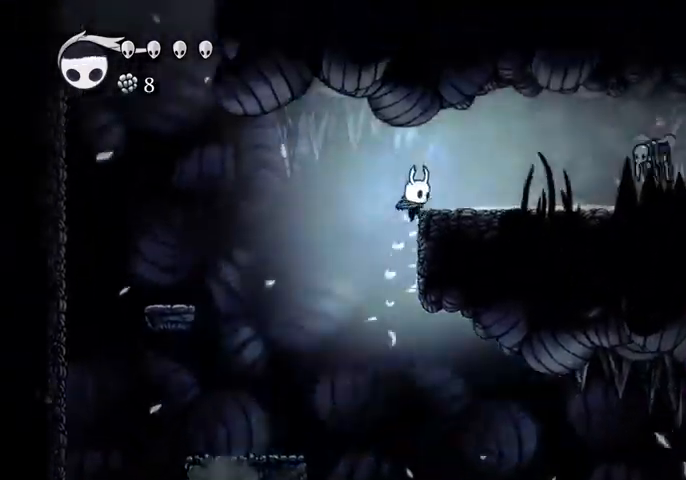
Gameplay with keyboard; each line is a JSON object with the keys held at the frame after it. "events" lists presses ("down") and releases ("up") of "cast", "dash", "dnail", "down", "escape", "focus", "inv", "jump", "left", "nail", "right", "sdsh" and "up" between this image and that frame as [ms after this image, input, new state], when the widget could be followed in between. No other keys are recorded. Mouse input is not recorded. Key names are as the overlay labels them; some are game actions (e.g. jump) rather than physical keys.
{"keys": ["nail", "right", "up"], "events": [[267, "jump", "up"], [334, "up", "down"], [467, "nail", "down"]]}
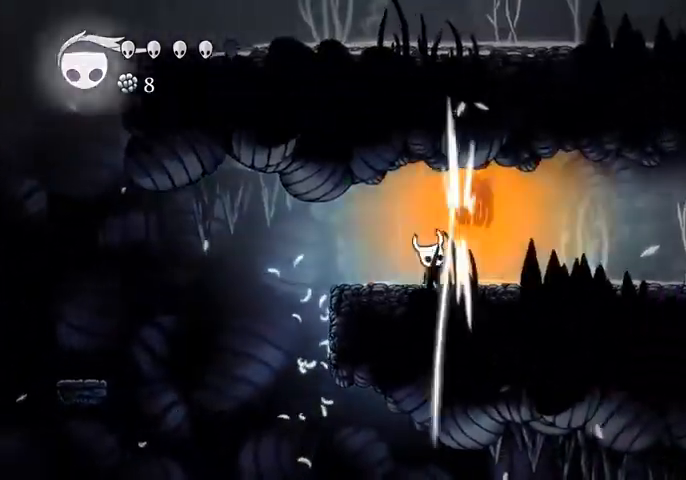
{"keys": ["right"], "events": [[100, "dash", "down"], [167, "nail", "up"], [167, "up", "up"], [234, "dash", "up"]]}
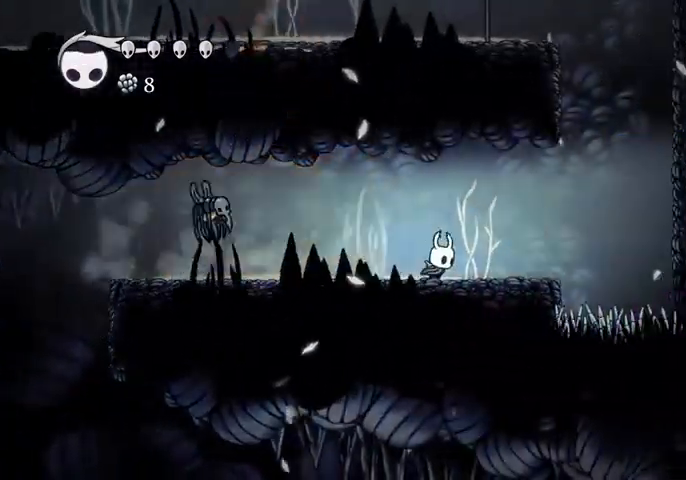
{"keys": ["jump", "right"], "events": [[367, "jump", "down"]]}
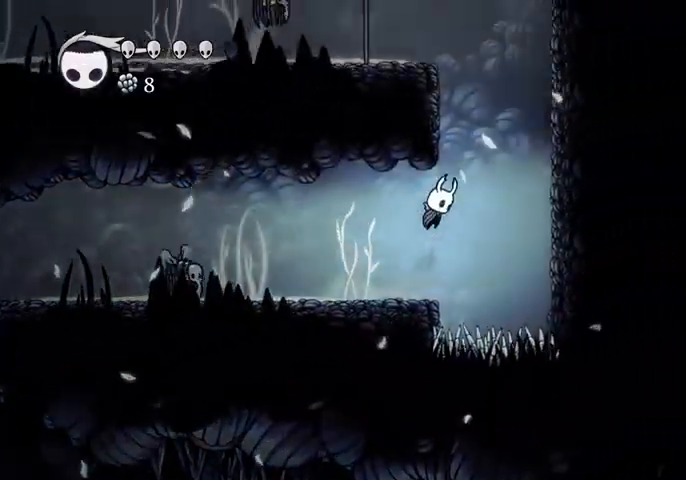
{"keys": ["jump"], "events": [[100, "left", "down"], [100, "right", "up"], [267, "jump", "up"], [334, "jump", "down"], [434, "left", "up"], [434, "right", "down"], [500, "right", "up"]]}
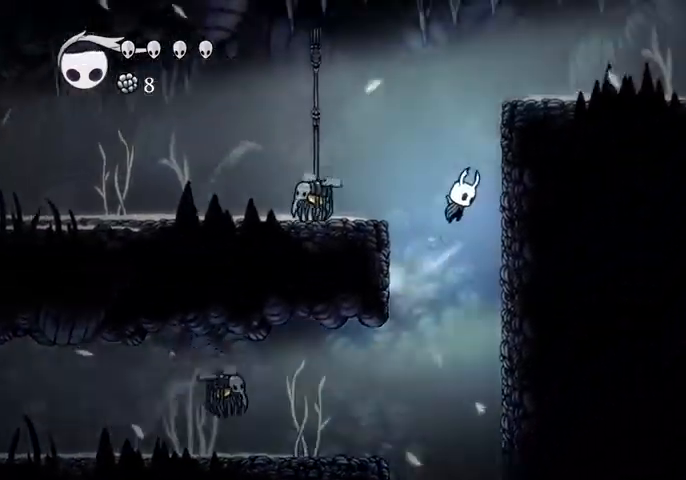
{"keys": ["right"], "events": [[67, "jump", "up"], [100, "jump", "down"], [234, "right", "down"], [467, "jump", "up"]]}
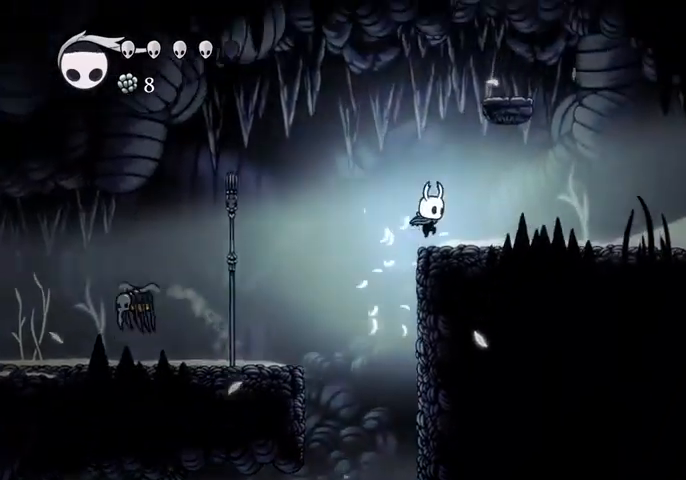
{"keys": ["jump", "right"], "events": [[67, "right", "up"], [200, "jump", "down"], [267, "left", "down"], [367, "left", "up"], [367, "right", "down"]]}
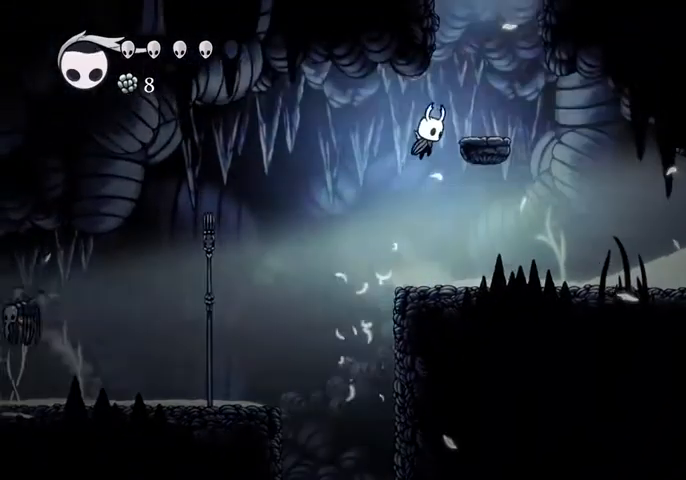
{"keys": ["jump"], "events": [[200, "jump", "up"], [267, "jump", "down"], [267, "right", "up"]]}
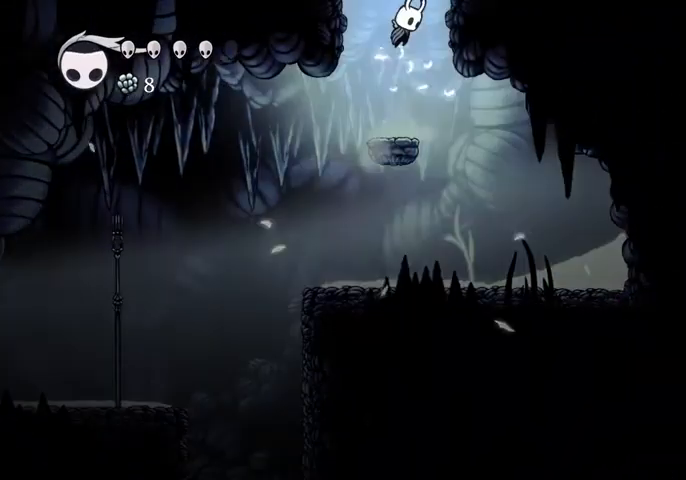
{"keys": [], "events": [[234, "jump", "up"]]}
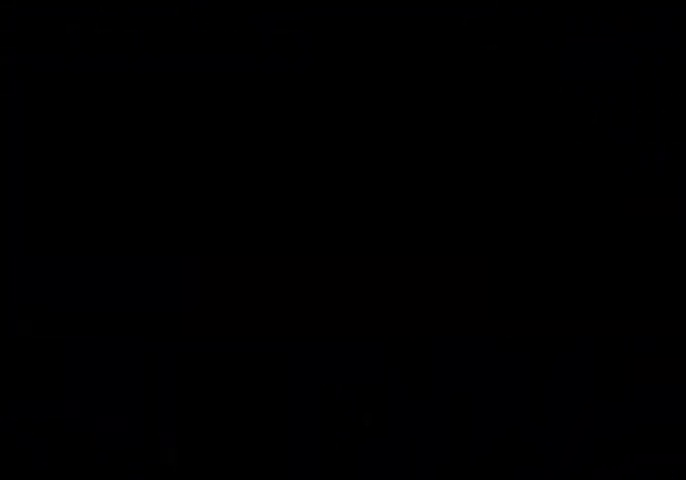
{"keys": [], "events": []}
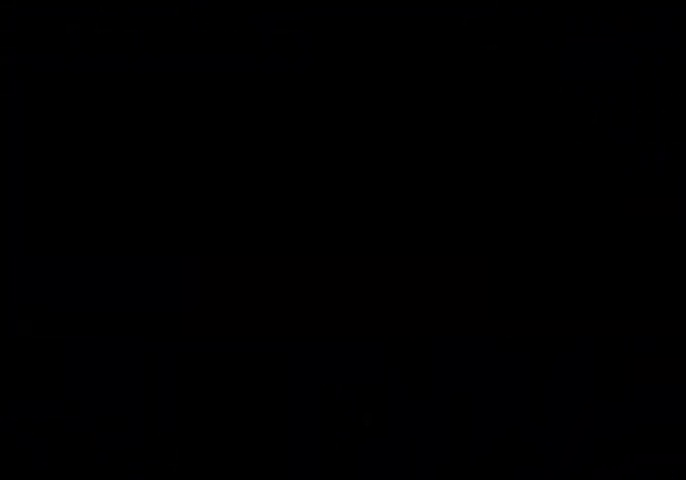
{"keys": [], "events": []}
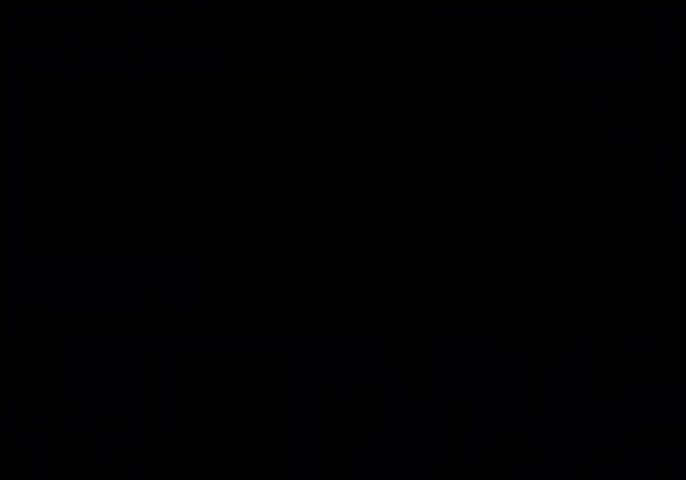
{"keys": ["right"], "events": [[400, "right", "down"]]}
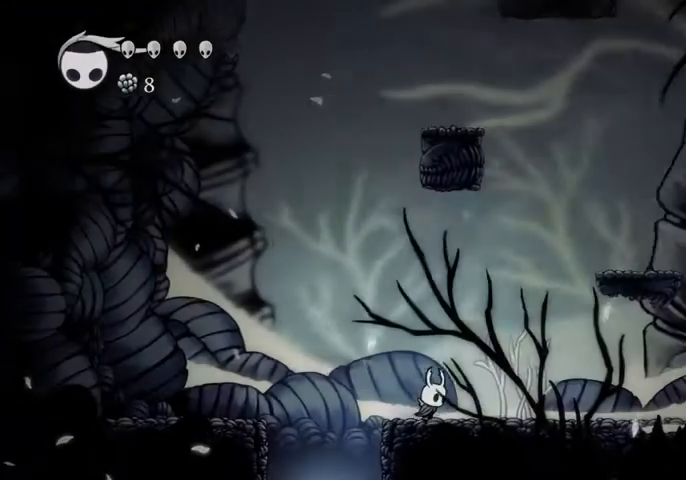
{"keys": ["jump"], "events": [[34, "jump", "down"], [300, "jump", "up"], [367, "jump", "down"], [434, "right", "up"]]}
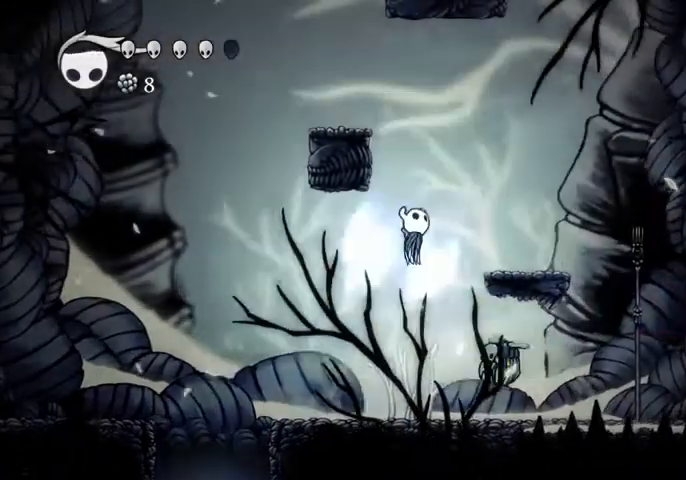
{"keys": ["jump", "left"], "events": [[100, "left", "down"], [334, "jump", "up"], [367, "jump", "down"]]}
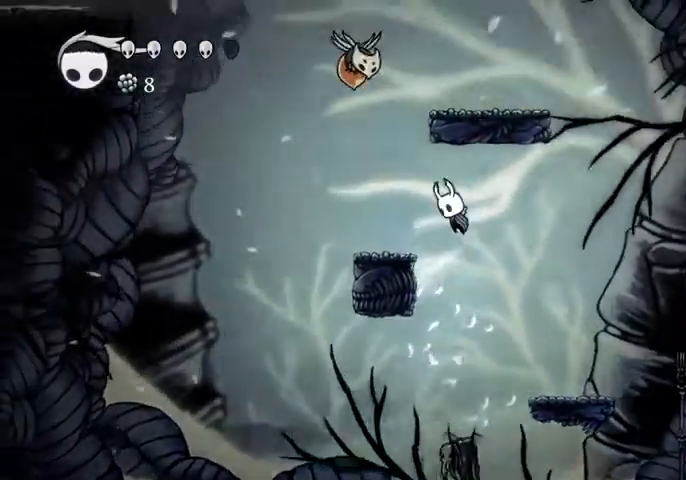
{"keys": ["right"], "events": [[100, "jump", "up"], [200, "jump", "down"], [334, "left", "up"], [334, "right", "down"], [467, "jump", "up"]]}
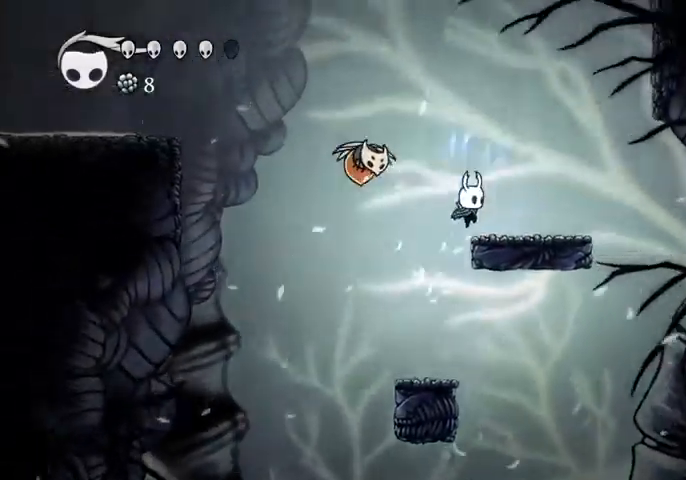
{"keys": ["jump", "right"], "events": [[167, "jump", "down"], [400, "jump", "up"], [500, "jump", "down"]]}
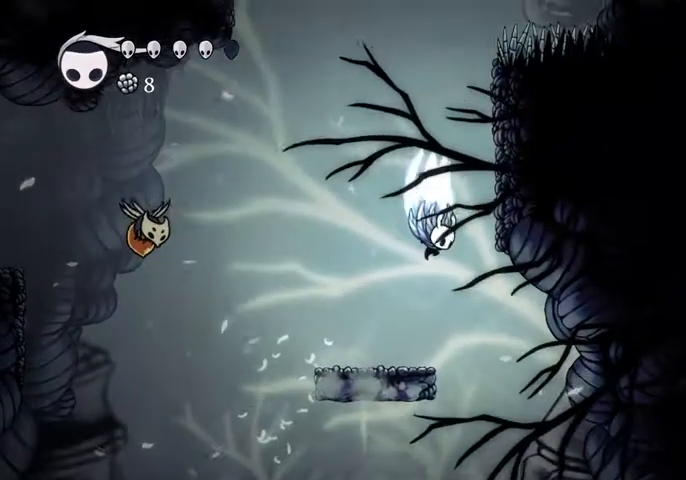
{"keys": ["jump", "right"], "events": [[334, "jump", "up"], [367, "jump", "down"], [434, "right", "up"], [500, "right", "down"]]}
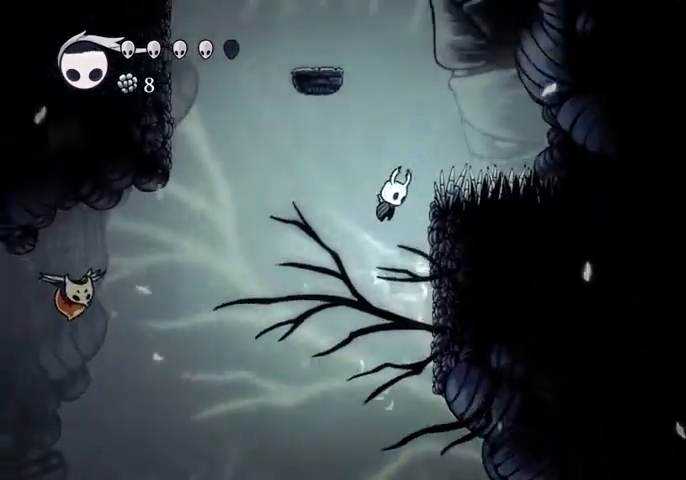
{"keys": ["left"], "events": [[67, "down", "down"], [167, "nail", "down"], [234, "down", "up"], [234, "jump", "up"], [234, "left", "down"], [234, "right", "up"], [300, "nail", "up"]]}
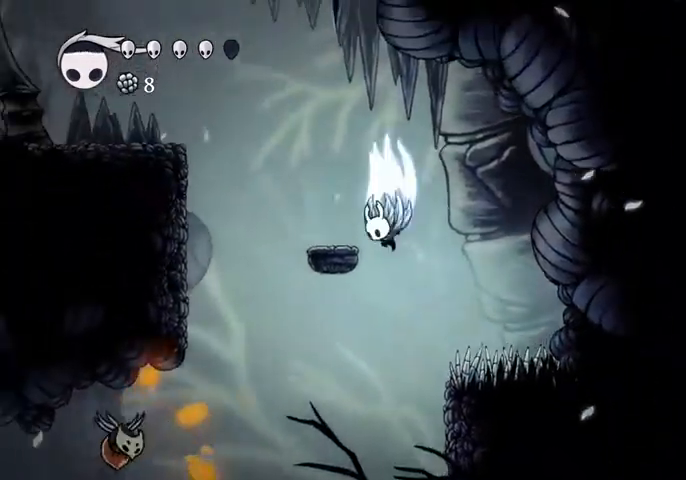
{"keys": ["left"], "events": [[34, "jump", "down"], [267, "dash", "down"], [300, "jump", "up"], [400, "dash", "up"]]}
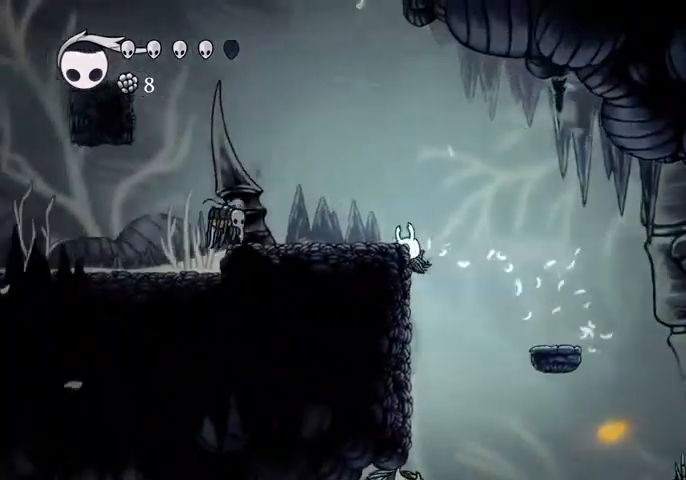
{"keys": ["jump"], "events": [[34, "jump", "down"], [434, "jump", "up"], [467, "jump", "down"], [467, "left", "up"]]}
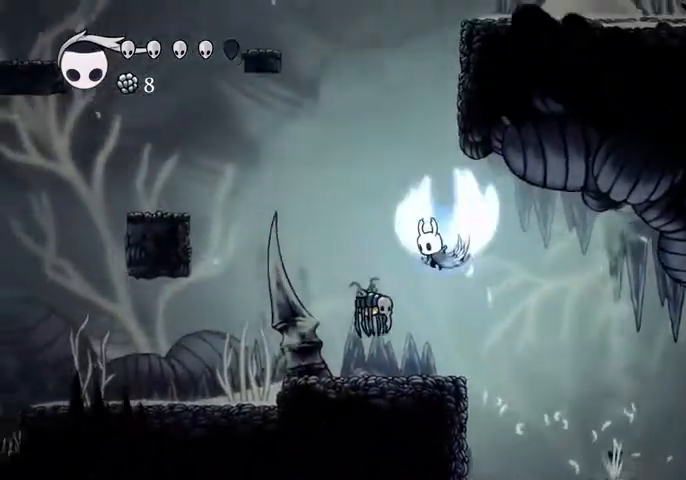
{"keys": ["jump", "right"], "events": [[234, "right", "down"], [400, "jump", "up"], [467, "jump", "down"]]}
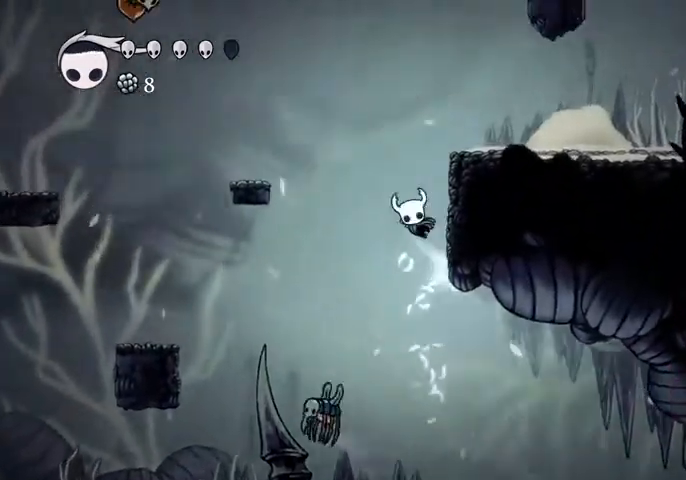
{"keys": ["right"], "events": [[300, "jump", "up"]]}
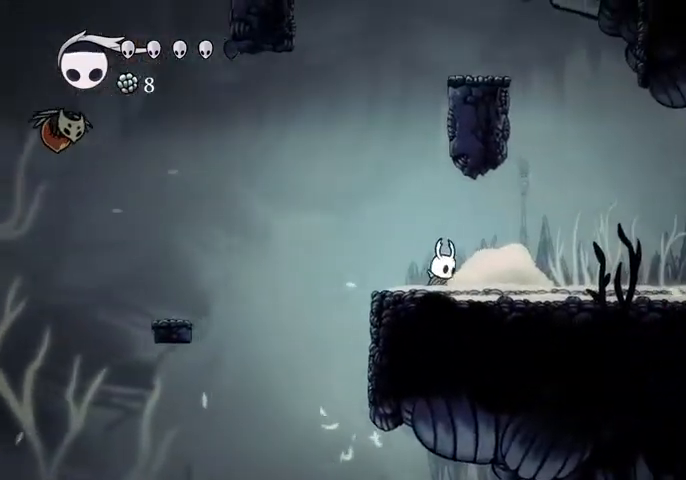
{"keys": ["jump", "left"], "events": [[234, "jump", "down"], [467, "left", "down"], [467, "right", "up"]]}
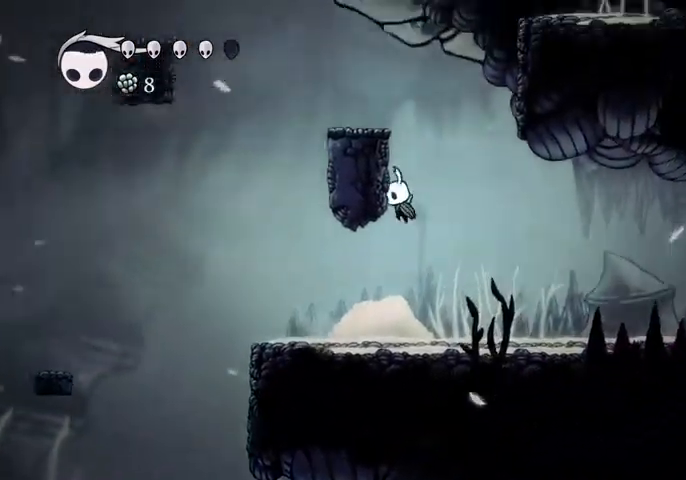
{"keys": ["sdsh"], "events": [[167, "jump", "up"], [300, "left", "up"], [400, "sdsh", "down"]]}
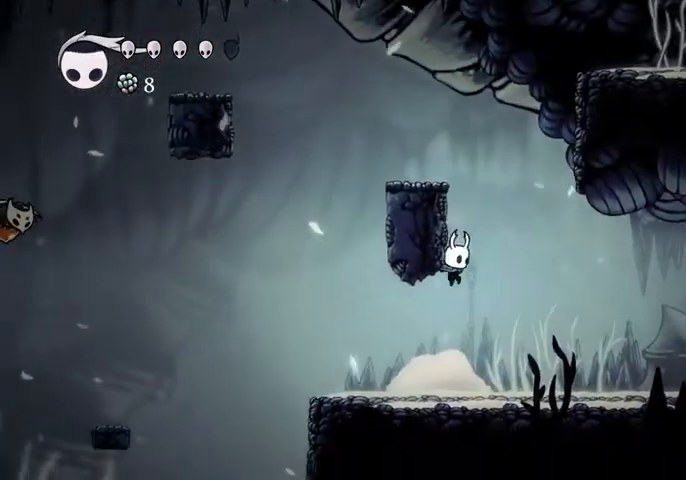
{"keys": ["jump"], "events": [[200, "sdsh", "up"], [367, "jump", "down"]]}
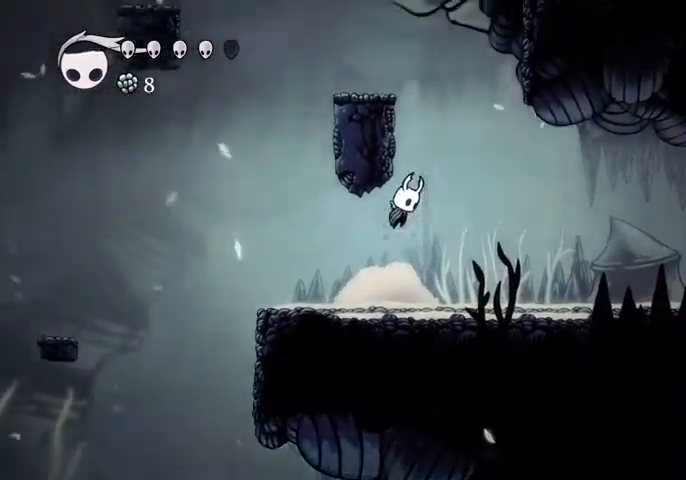
{"keys": ["right"], "events": [[34, "left", "down"], [267, "jump", "up"], [367, "left", "up"], [367, "right", "down"]]}
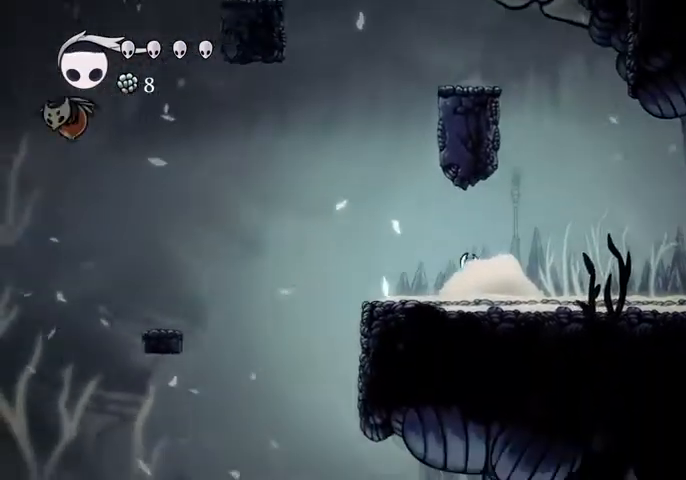
{"keys": ["jump", "left"], "events": [[234, "jump", "down"], [334, "right", "up"], [434, "left", "down"]]}
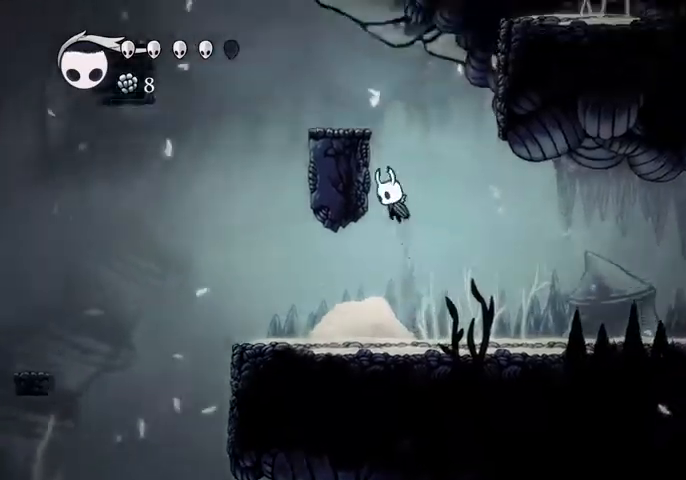
{"keys": ["sdsh"], "events": [[200, "jump", "up"], [300, "left", "up"], [400, "sdsh", "down"]]}
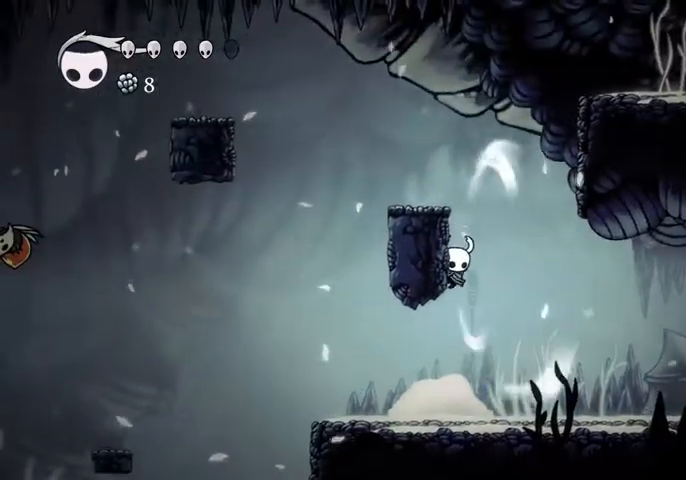
{"keys": ["sdsh"], "events": []}
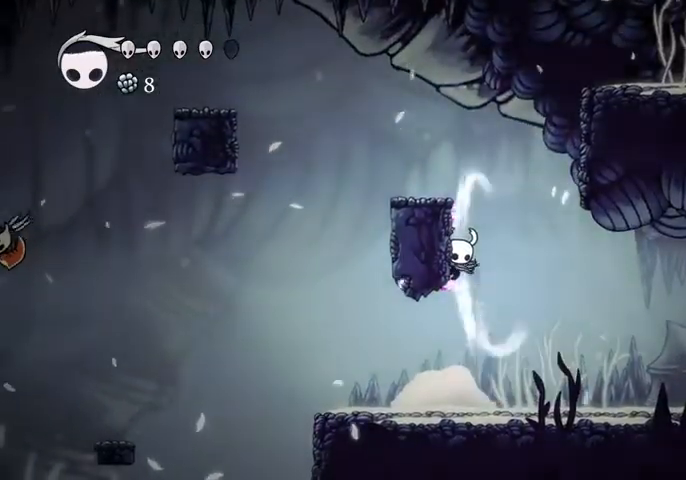
{"keys": [], "events": [[300, "sdsh", "up"]]}
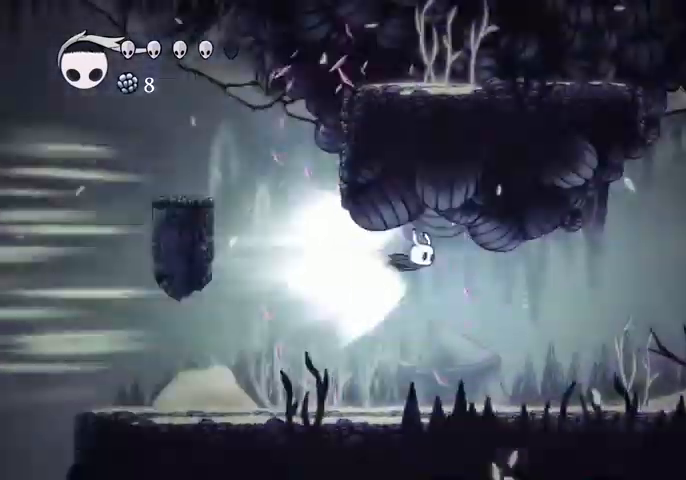
{"keys": [], "events": []}